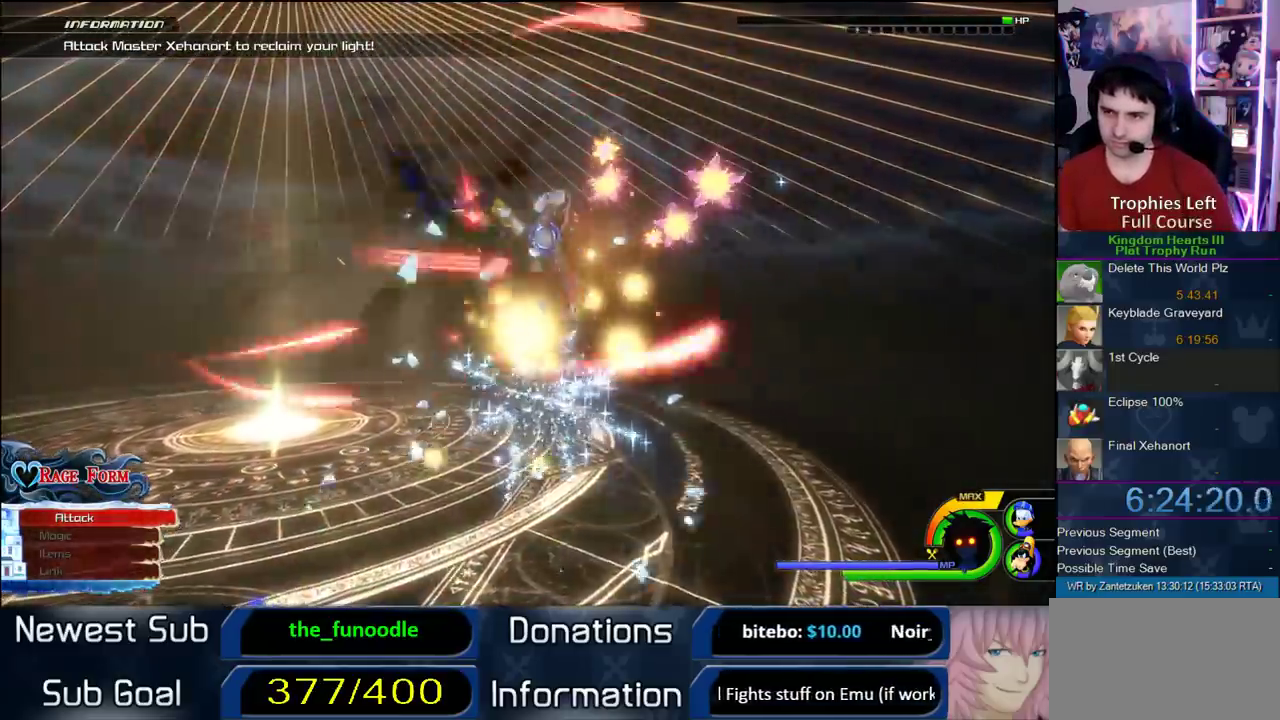
Gameplay with a controller (PlayStation layout); each line is a JSON object with the inputs held at the frame after it. "events" lists button and stick changes between this image and that frame as [ms after this image, input, new state], when the widget could be followed in between.
{"buttons": ["CIRCLE"], "left_stick": "center", "right_stick": "center", "events": [[83, "CIRCLE", "up"], [150, "CIRCLE", "down"]]}
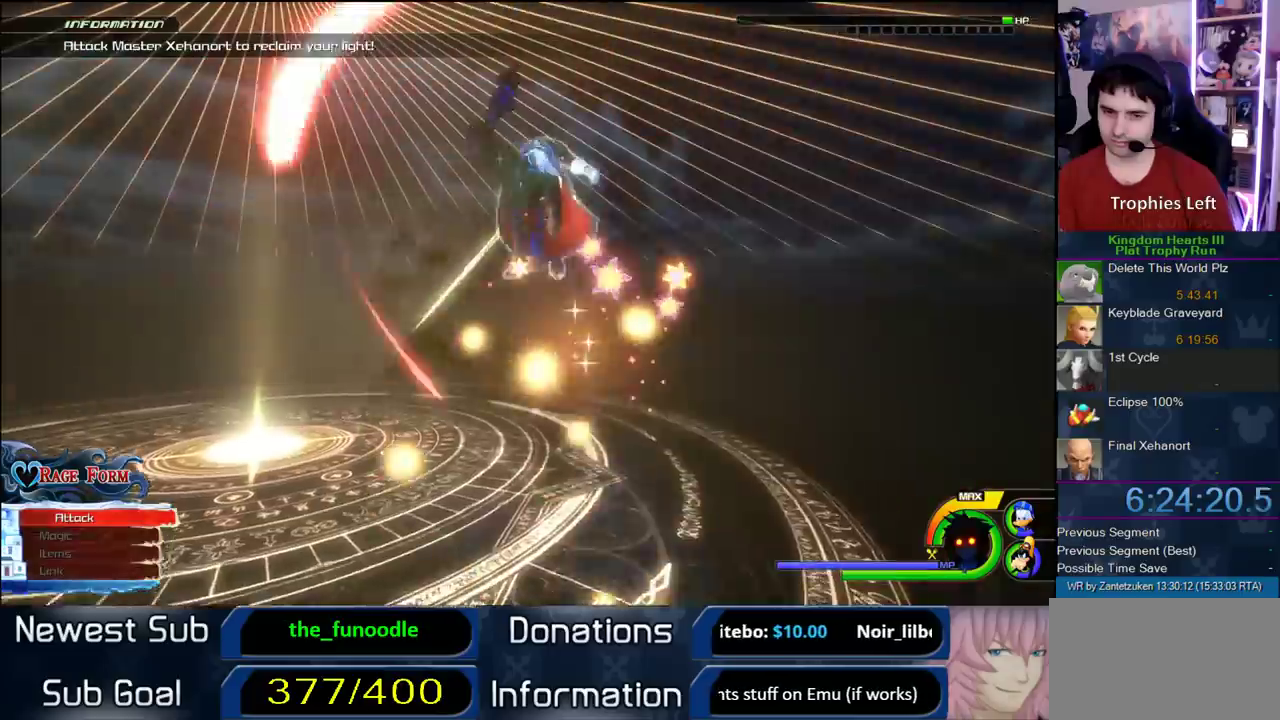
{"buttons": ["CIRCLE"], "left_stick": "center", "right_stick": "center", "events": [[50, "CIRCLE", "up"], [117, "CIRCLE", "down"]]}
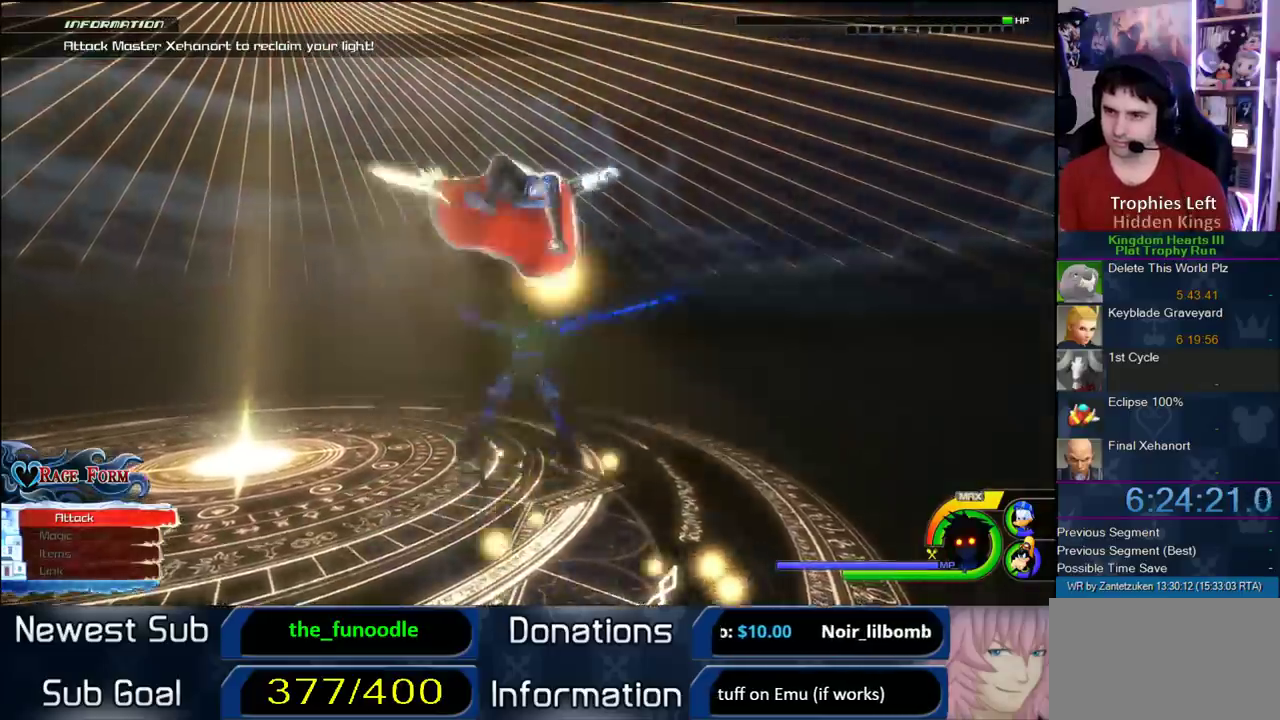
{"buttons": [], "left_stick": "down-right", "right_stick": "center", "events": [[200, "CIRCLE", "up"], [483, "left_stick", "down-right"]]}
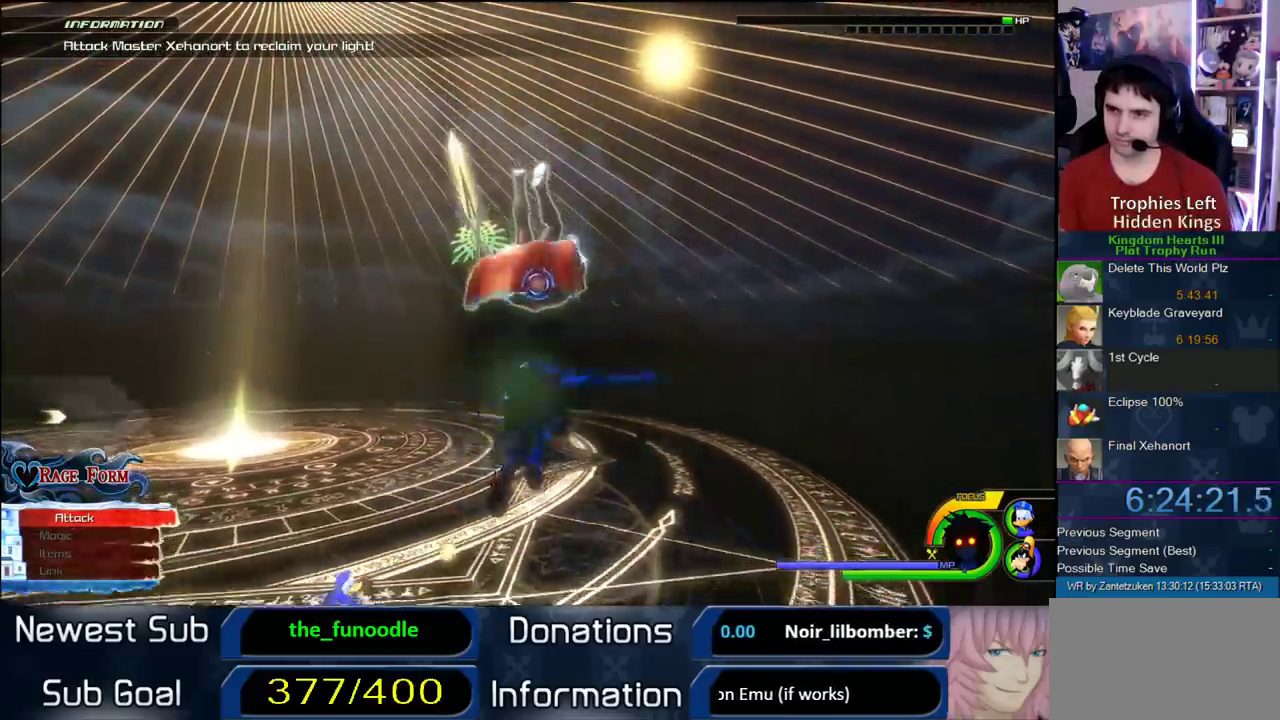
{"buttons": ["CIRCLE"], "left_stick": "down-left", "right_stick": "center", "events": [[183, "left_stick", "down-left"], [483, "CIRCLE", "down"]]}
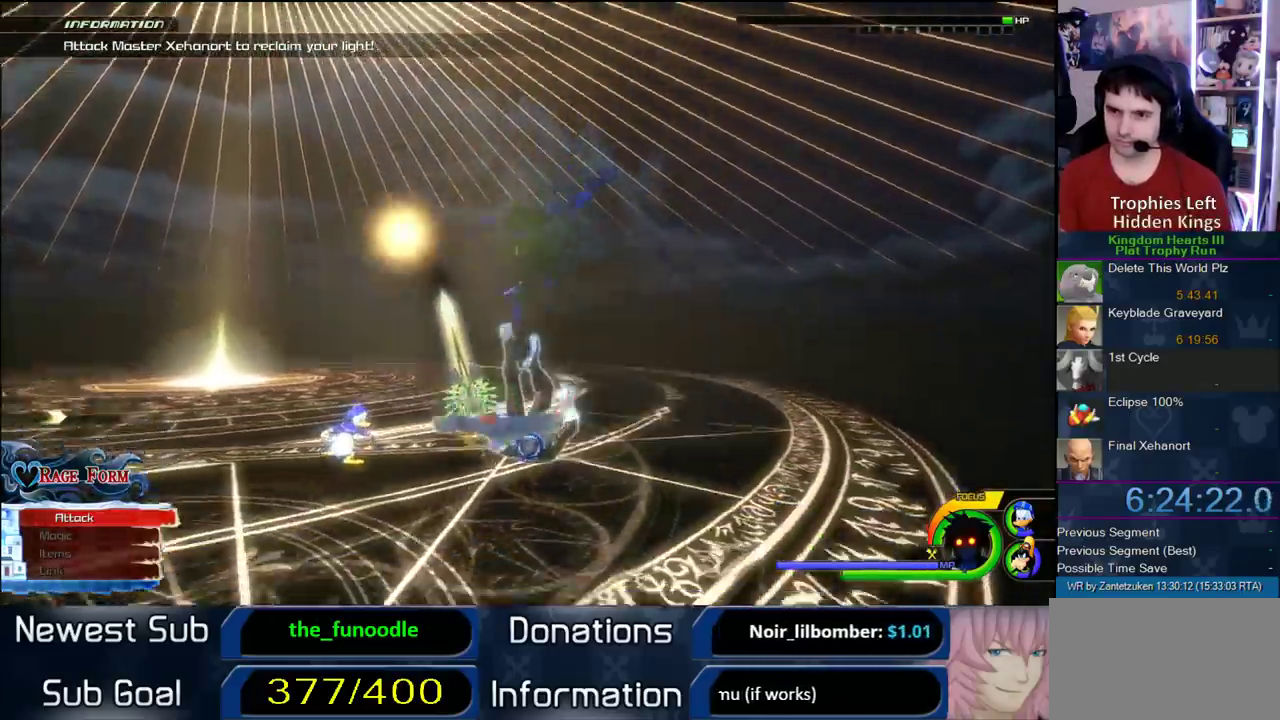
{"buttons": ["CIRCLE"], "left_stick": "left", "right_stick": "center", "events": [[50, "CIRCLE", "up"], [117, "CIRCLE", "down"], [250, "CIRCLE", "up"], [317, "CIRCLE", "down"], [383, "CIRCLE", "up"], [450, "CIRCLE", "down"], [450, "left_stick", "left"]]}
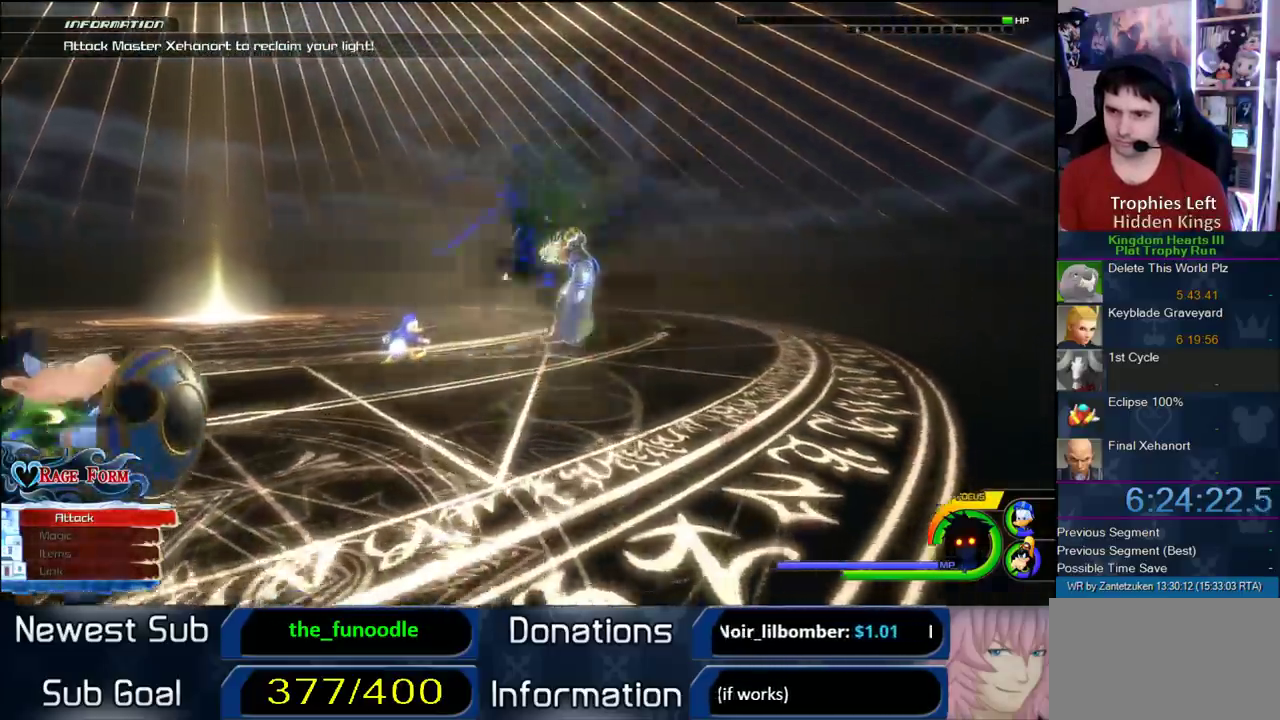
{"buttons": [], "left_stick": "up-left", "right_stick": "center", "events": [[67, "CIRCLE", "up"], [117, "CIRCLE", "down"], [217, "left_stick", "up-left"], [400, "CIRCLE", "up"], [417, "CIRCLE", "down"], [483, "CIRCLE", "up"]]}
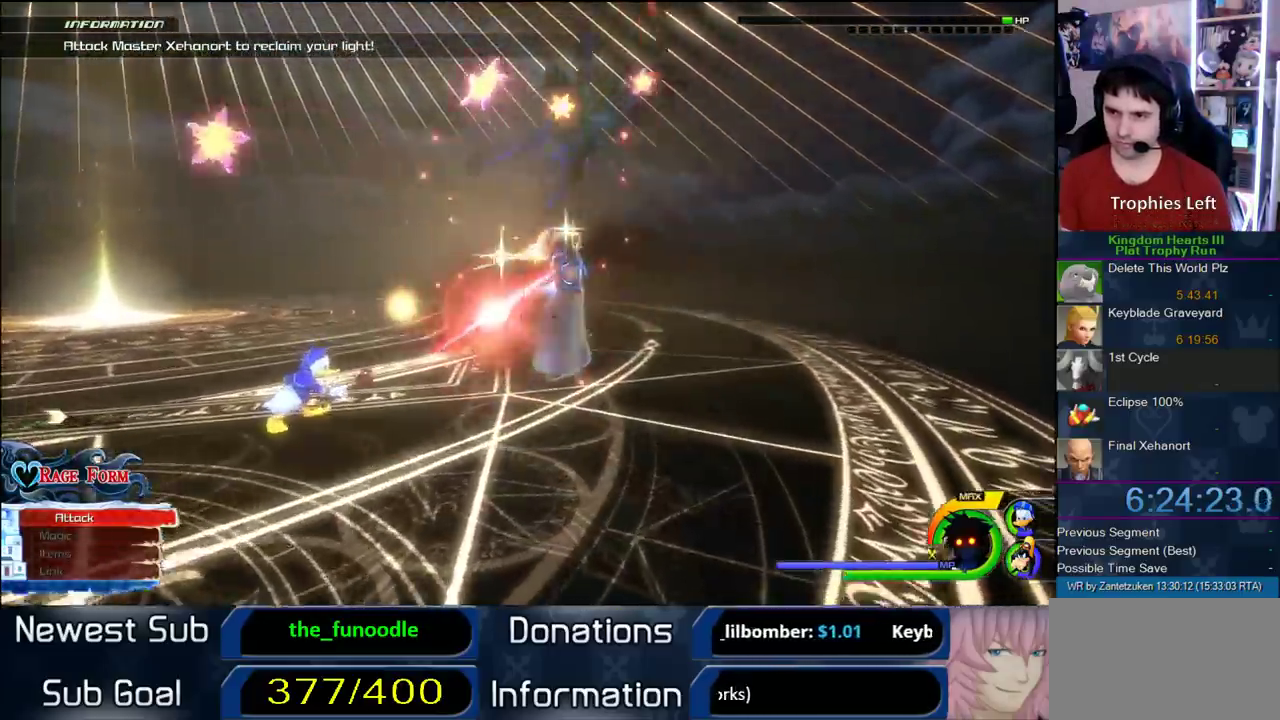
{"buttons": ["CIRCLE"], "left_stick": "up-left", "right_stick": "center", "events": [[83, "CIRCLE", "down"], [317, "CIRCLE", "up"], [350, "CIRCLE", "down"], [450, "CIRCLE", "up"], [500, "CIRCLE", "down"]]}
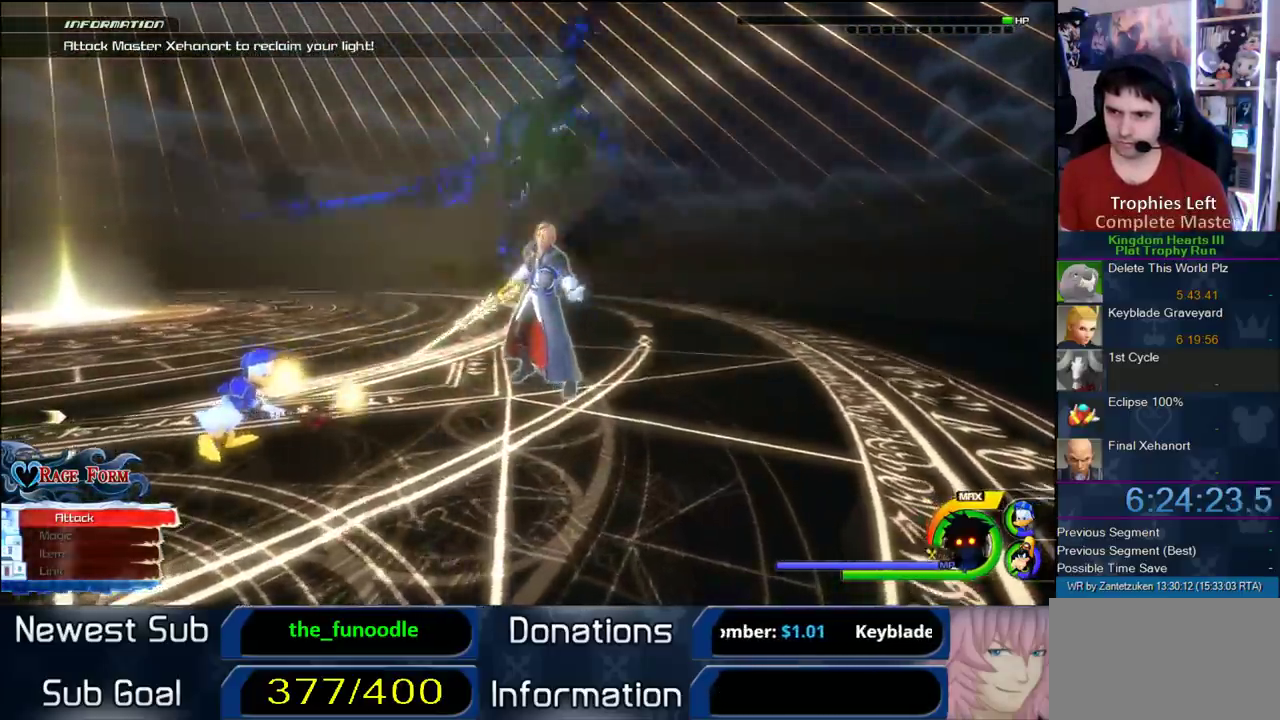
{"buttons": ["CIRCLE"], "left_stick": "up-left", "right_stick": "center", "events": [[117, "CIRCLE", "up"], [183, "CIRCLE", "down"], [417, "CIRCLE", "up"], [500, "CIRCLE", "down"]]}
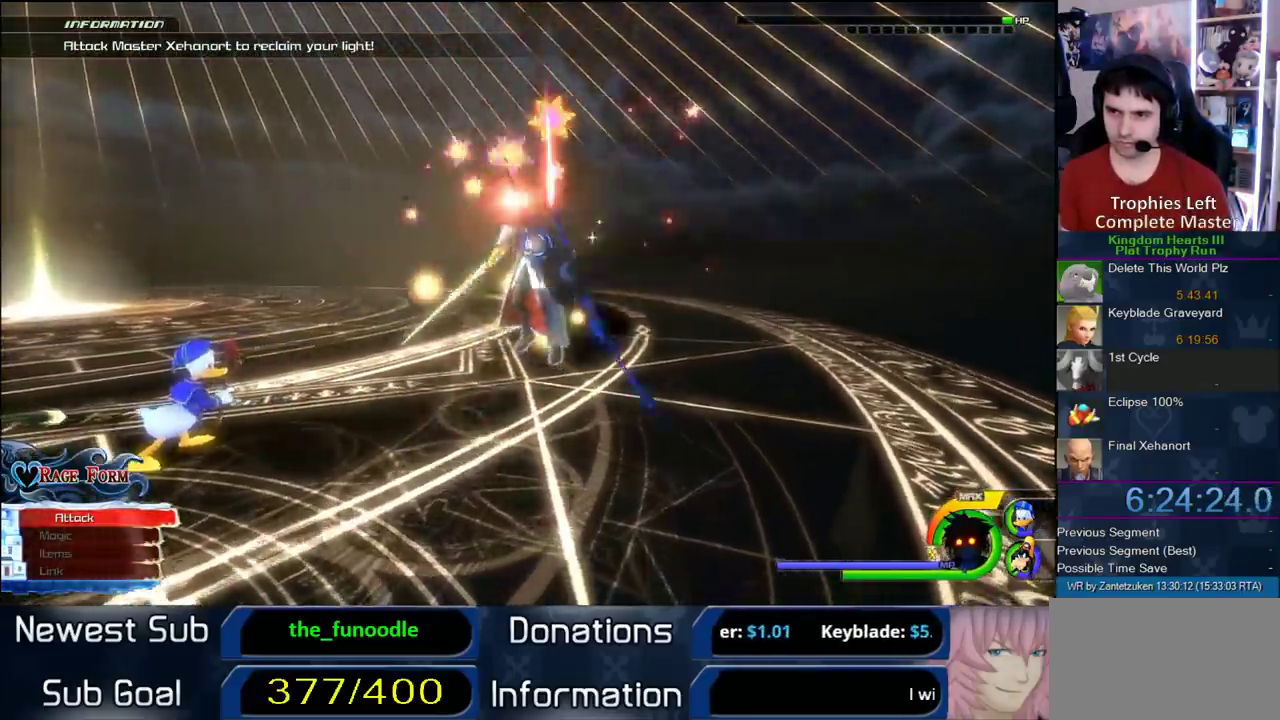
{"buttons": ["CIRCLE"], "left_stick": "up-left", "right_stick": "center", "events": [[67, "CIRCLE", "up"], [133, "CIRCLE", "down"], [250, "CIRCLE", "up"], [300, "CIRCLE", "down"], [383, "CIRCLE", "up"], [450, "CIRCLE", "down"]]}
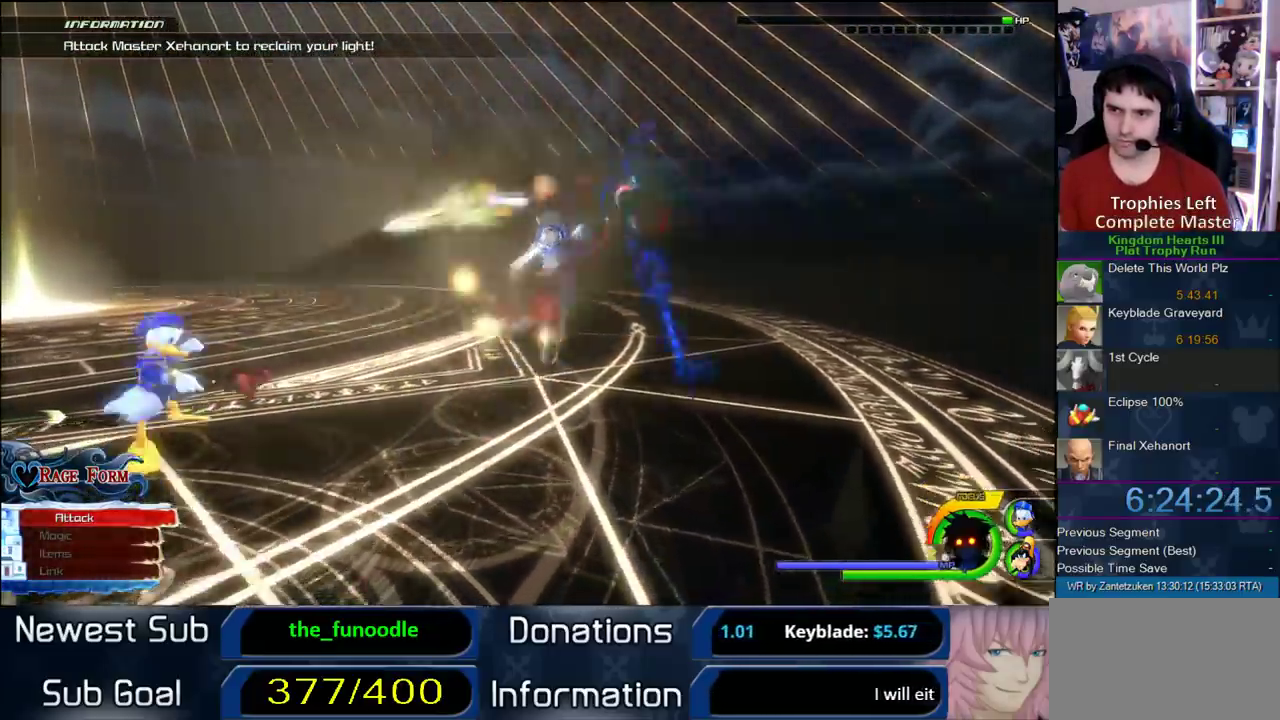
{"buttons": ["CIRCLE"], "left_stick": "up-left", "right_stick": "center", "events": [[50, "CIRCLE", "up"], [150, "CIRCLE", "down"], [250, "CIRCLE", "up"], [250, "left_stick", "up"], [333, "CIRCLE", "down"], [383, "CIRCLE", "up"], [383, "left_stick", "up-left"], [467, "CIRCLE", "down"]]}
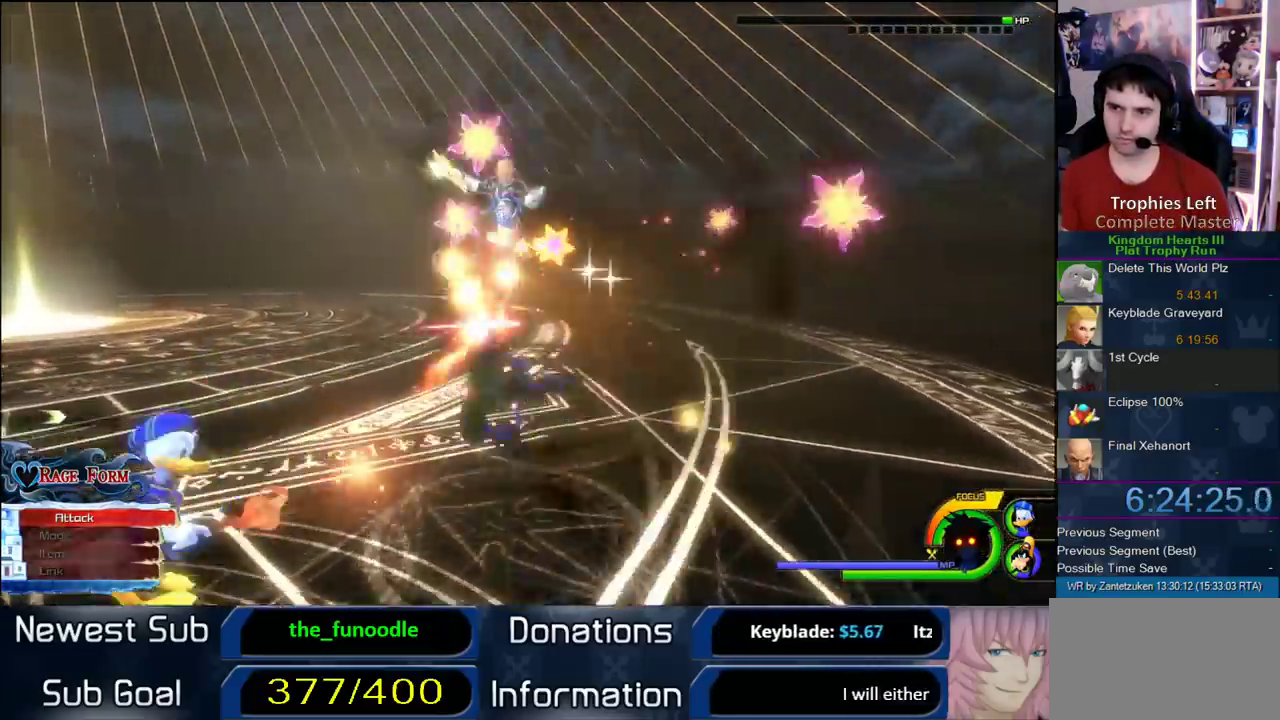
{"buttons": ["CIRCLE"], "left_stick": "up", "right_stick": "center", "events": [[67, "CIRCLE", "up"], [117, "CIRCLE", "down"], [250, "CIRCLE", "up"], [317, "CIRCLE", "down"], [350, "left_stick", "up"], [367, "CIRCLE", "up"], [483, "CIRCLE", "down"]]}
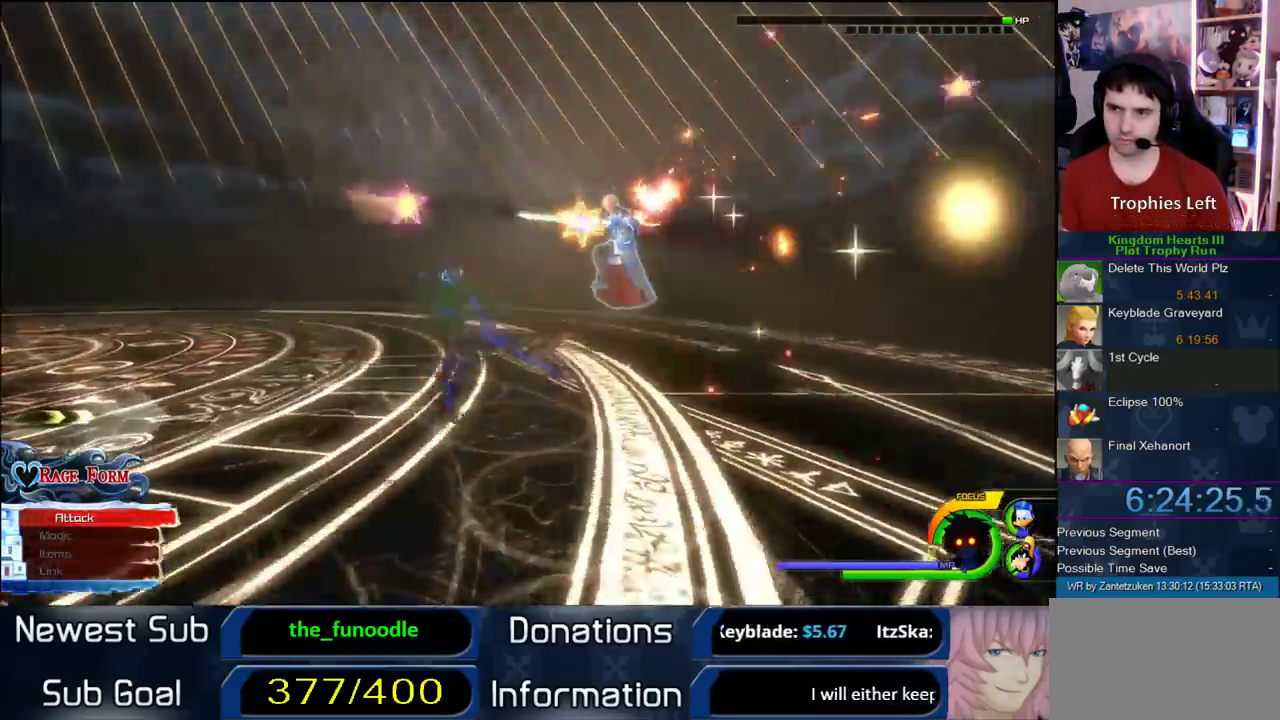
{"buttons": ["CIRCLE"], "left_stick": "up-left", "right_stick": "center", "events": [[33, "CIRCLE", "up"], [100, "CIRCLE", "down"], [217, "CIRCLE", "up"], [267, "CIRCLE", "down"], [300, "left_stick", "up-left"], [350, "CIRCLE", "up"], [450, "CIRCLE", "down"]]}
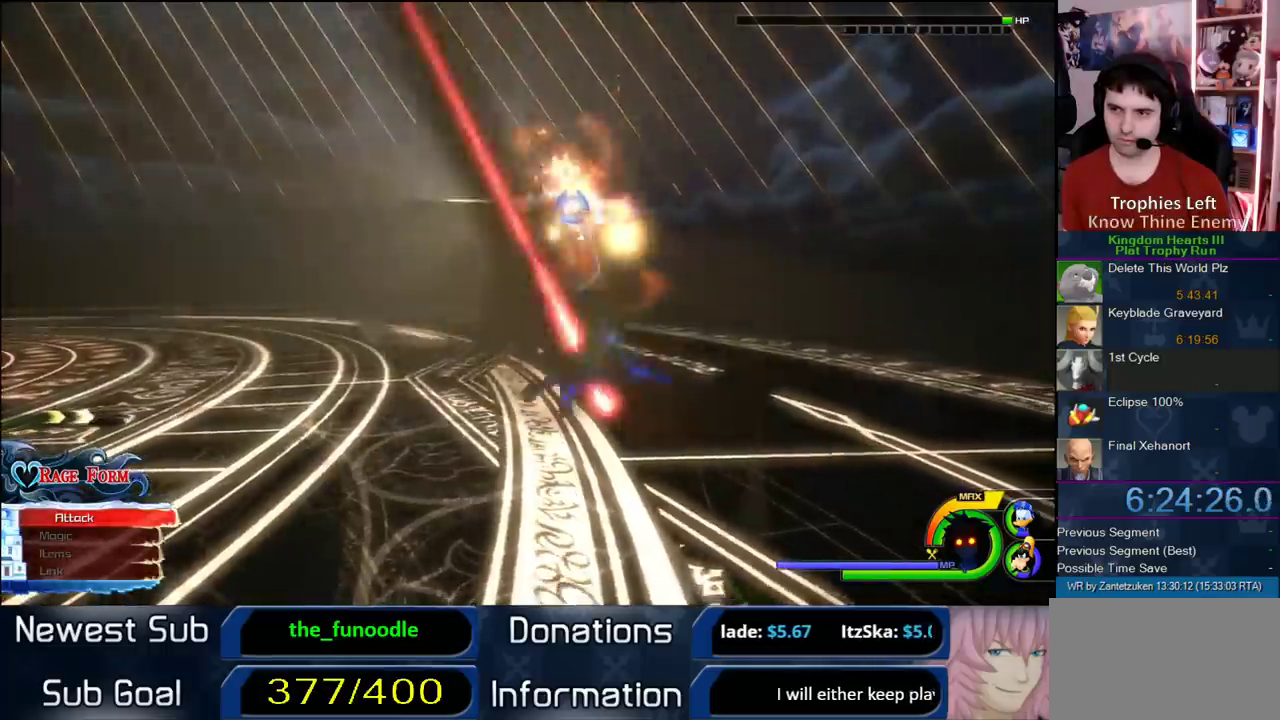
{"buttons": [], "left_stick": "up-left", "right_stick": "center", "events": [[50, "CIRCLE", "up"], [117, "CIRCLE", "down"], [367, "CIRCLE", "up"], [433, "CIRCLE", "down"], [500, "CIRCLE", "up"]]}
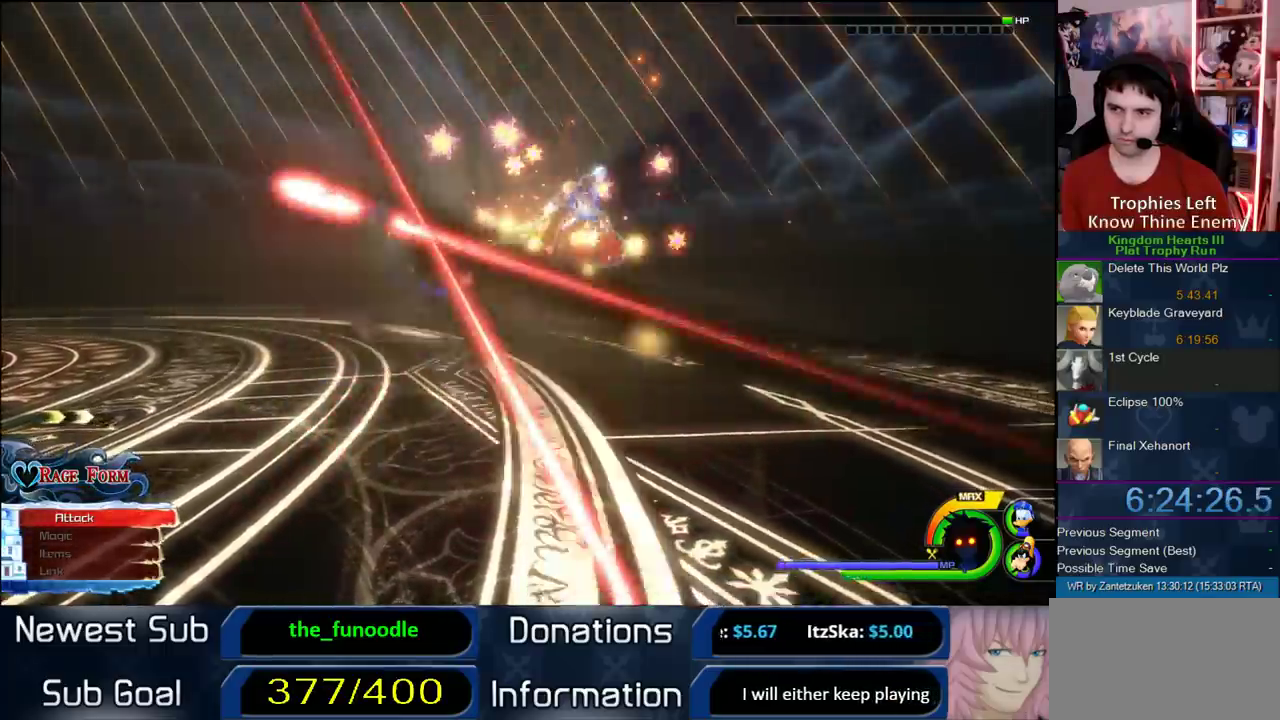
{"buttons": [], "left_stick": "up-left", "right_stick": "center", "events": [[83, "CIRCLE", "down"], [183, "CIRCLE", "up"], [233, "CIRCLE", "down"], [333, "CIRCLE", "up"], [417, "CIRCLE", "down"], [500, "CIRCLE", "up"]]}
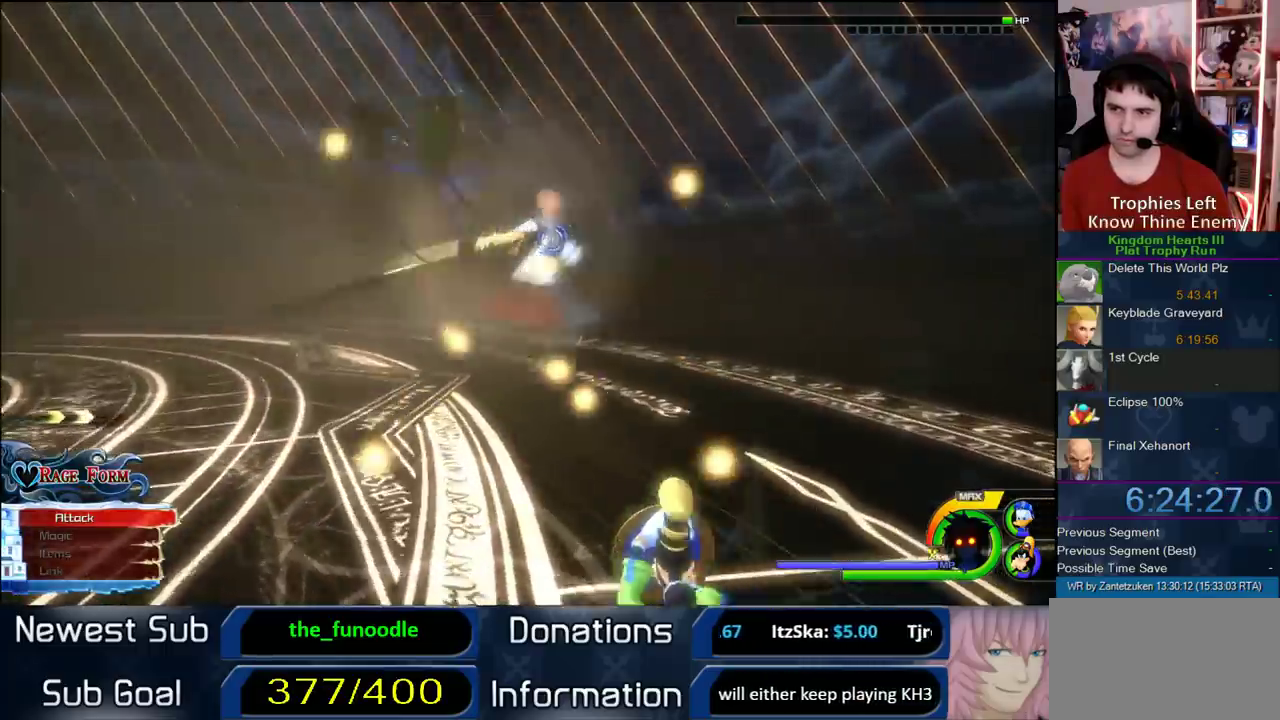
{"buttons": ["CIRCLE"], "left_stick": "up-left", "right_stick": "center", "events": [[67, "CIRCLE", "down"], [317, "CIRCLE", "up"], [400, "CIRCLE", "down"]]}
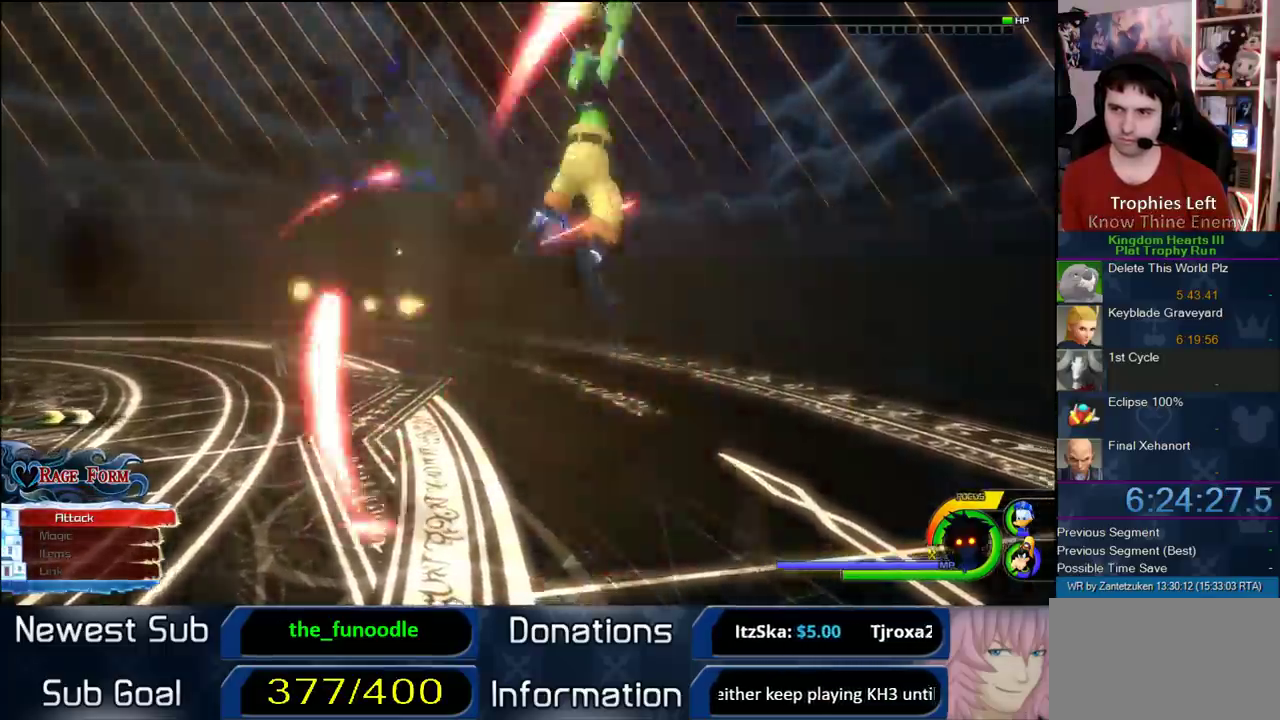
{"buttons": [], "left_stick": "up-right", "right_stick": "right"}
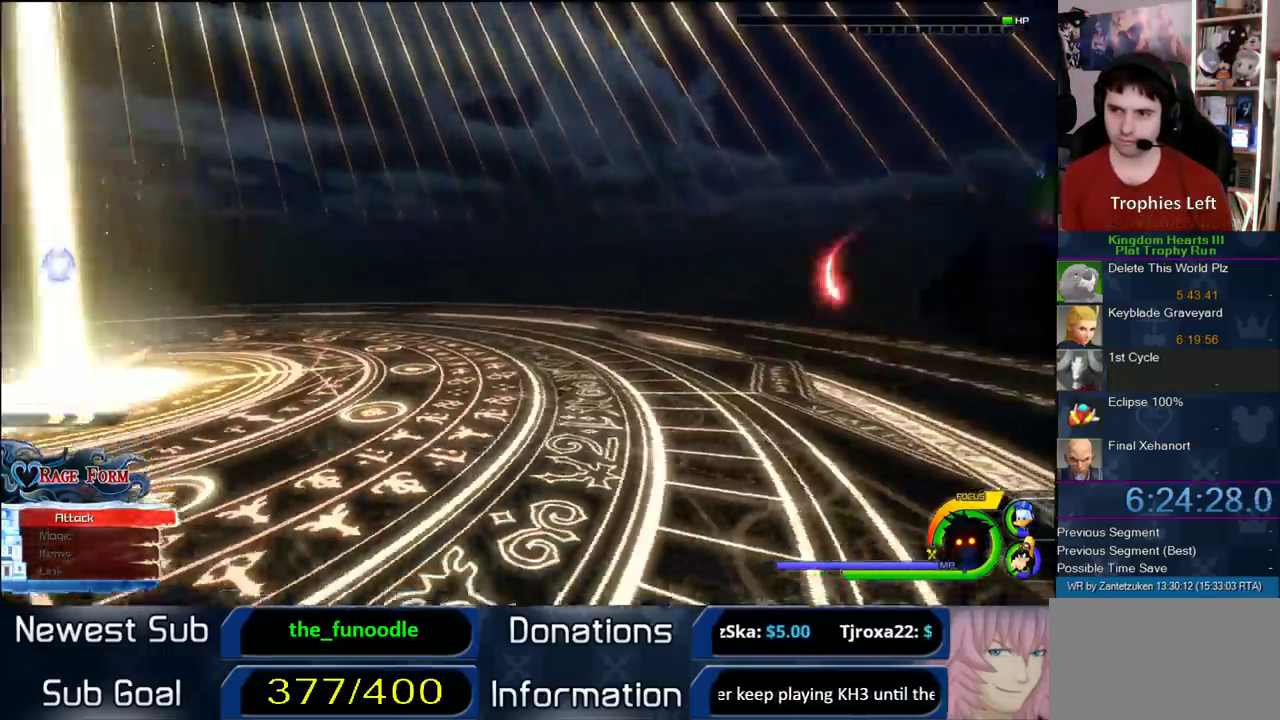
{"buttons": ["SQUARE"], "left_stick": "down-left", "right_stick": "center", "events": [[133, "left_stick", "down-left"], [200, "right_stick", "center"], [317, "SQUARE", "down"]]}
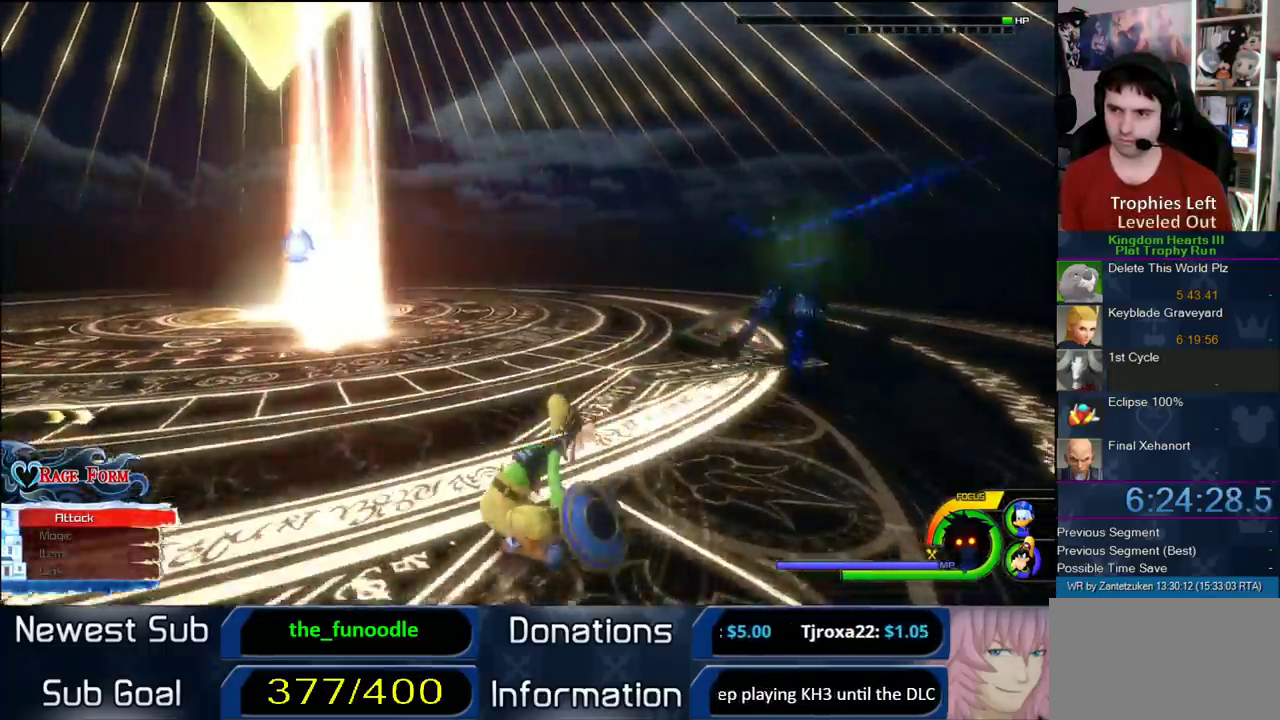
{"buttons": [], "left_stick": "left", "right_stick": "center", "events": [[83, "SQUARE", "up"], [150, "SQUARE", "down"], [267, "SQUARE", "up"], [300, "left_stick", "right"], [467, "left_stick", "left"]]}
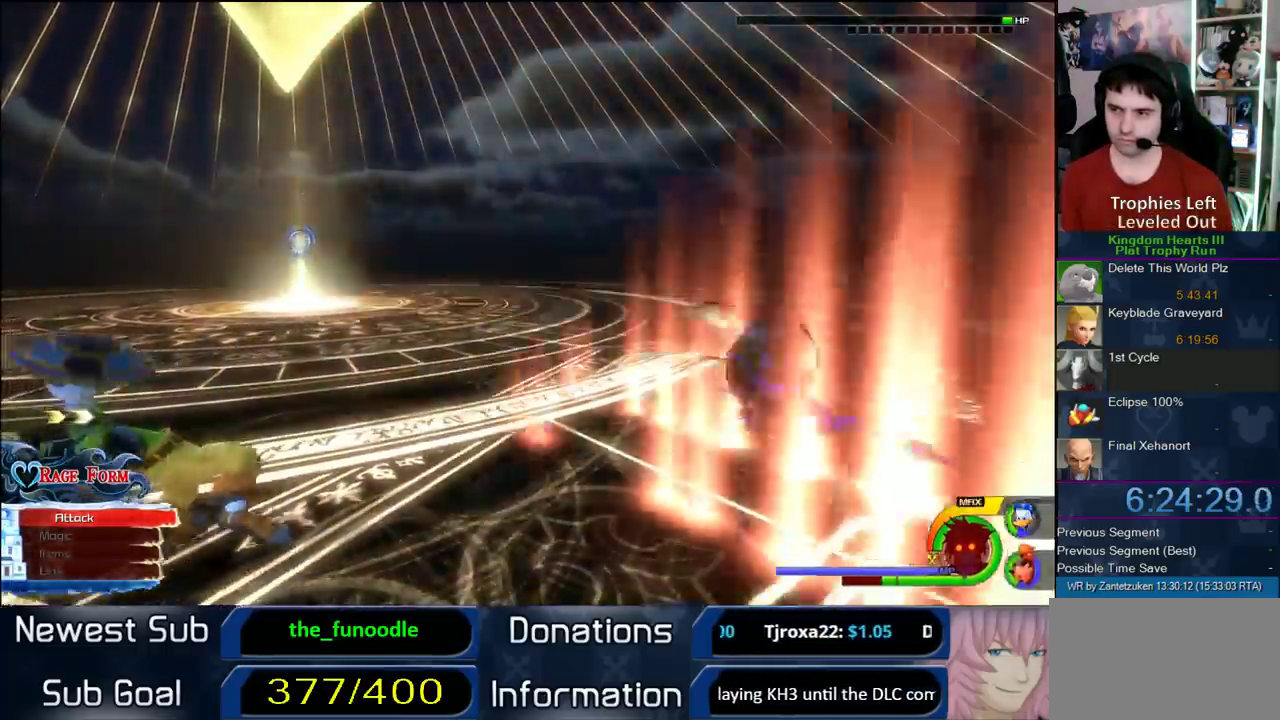
{"buttons": [], "left_stick": "up-left", "right_stick": "center", "events": [[33, "left_stick", "right"], [133, "right_stick", "left"], [167, "left_stick", "up-left"], [250, "right_stick", "center"]]}
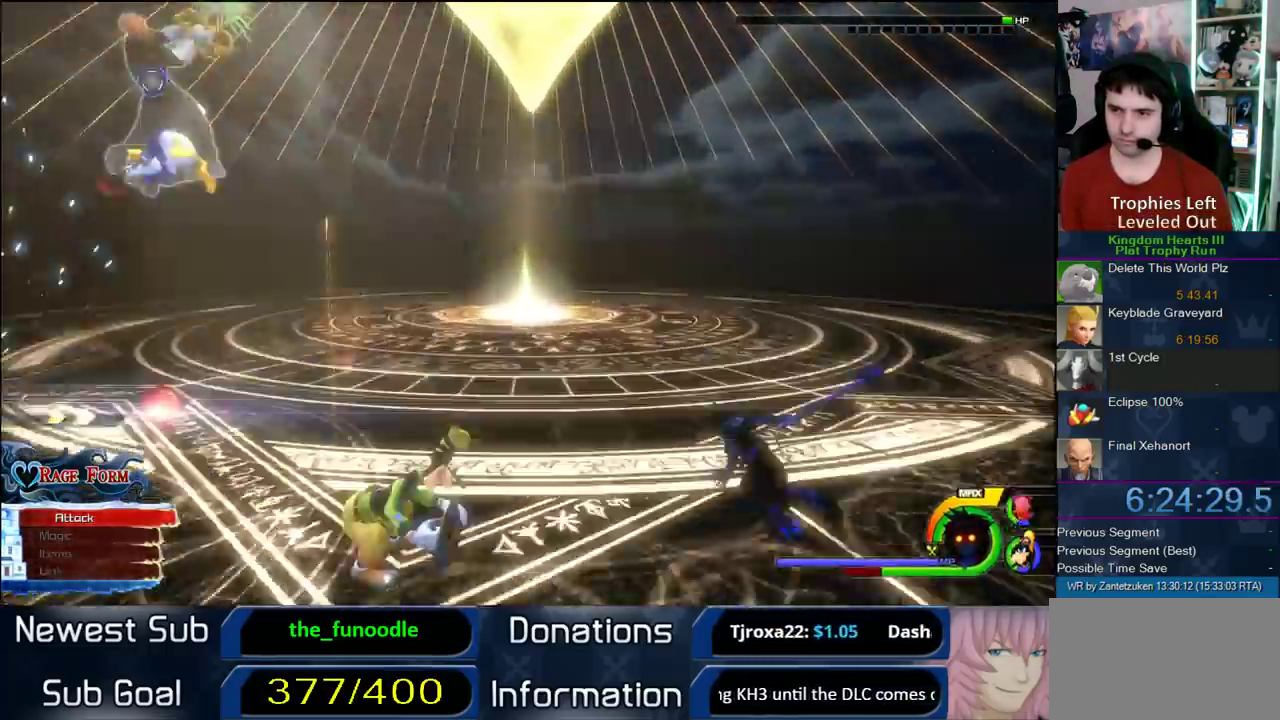
{"buttons": [], "left_stick": "center", "right_stick": "center", "events": [[300, "left_stick", "center"], [383, "SQUARE", "down"], [450, "SQUARE", "up"]]}
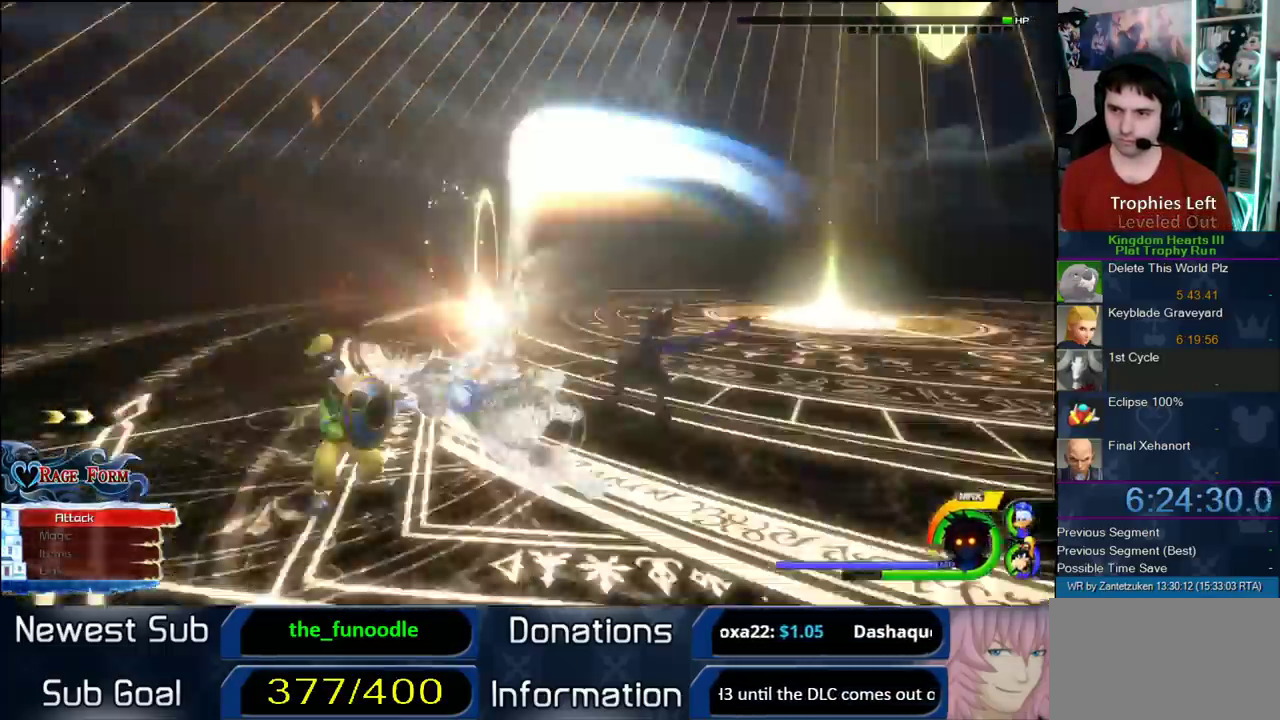
{"buttons": ["CIRCLE"], "left_stick": "center", "right_stick": "center", "events": [[17, "SQUARE", "down"], [150, "SQUARE", "up"], [267, "CIRCLE", "down"]]}
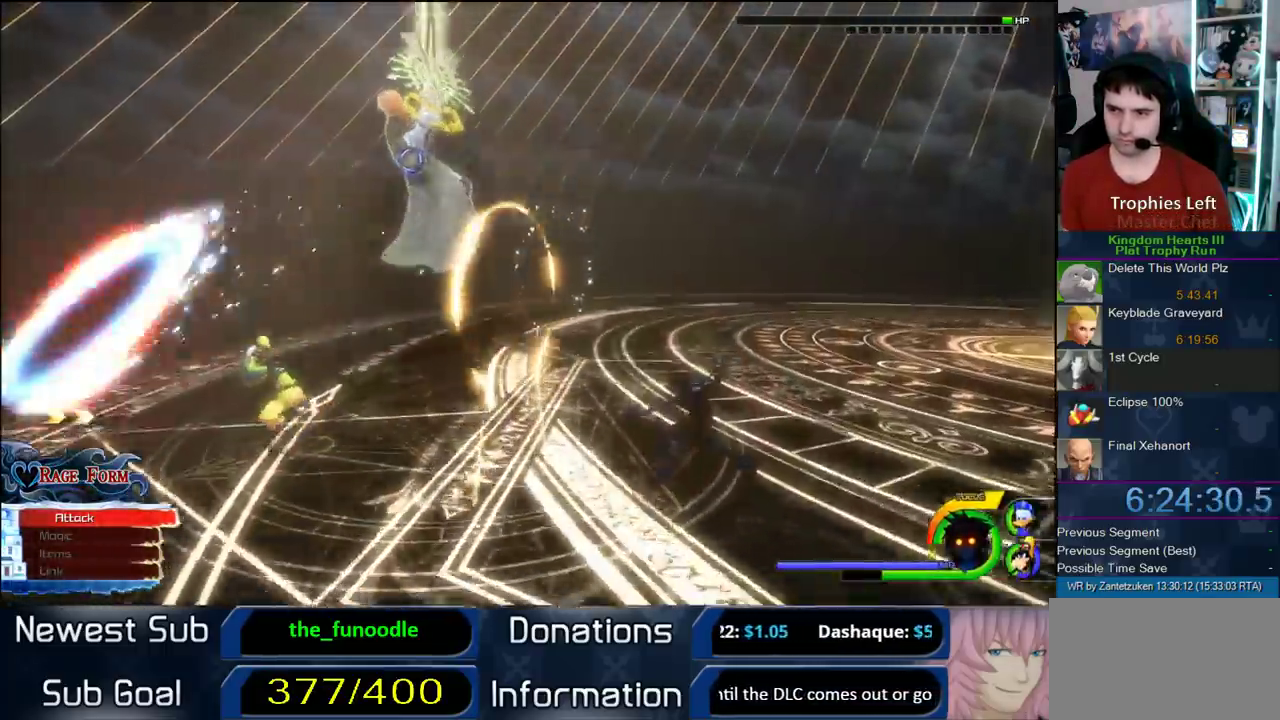
{"buttons": ["SQUARE"], "left_stick": "center", "right_stick": "center", "events": [[17, "CIRCLE", "up"], [283, "SQUARE", "down"], [417, "SQUARE", "up"], [500, "SQUARE", "down"]]}
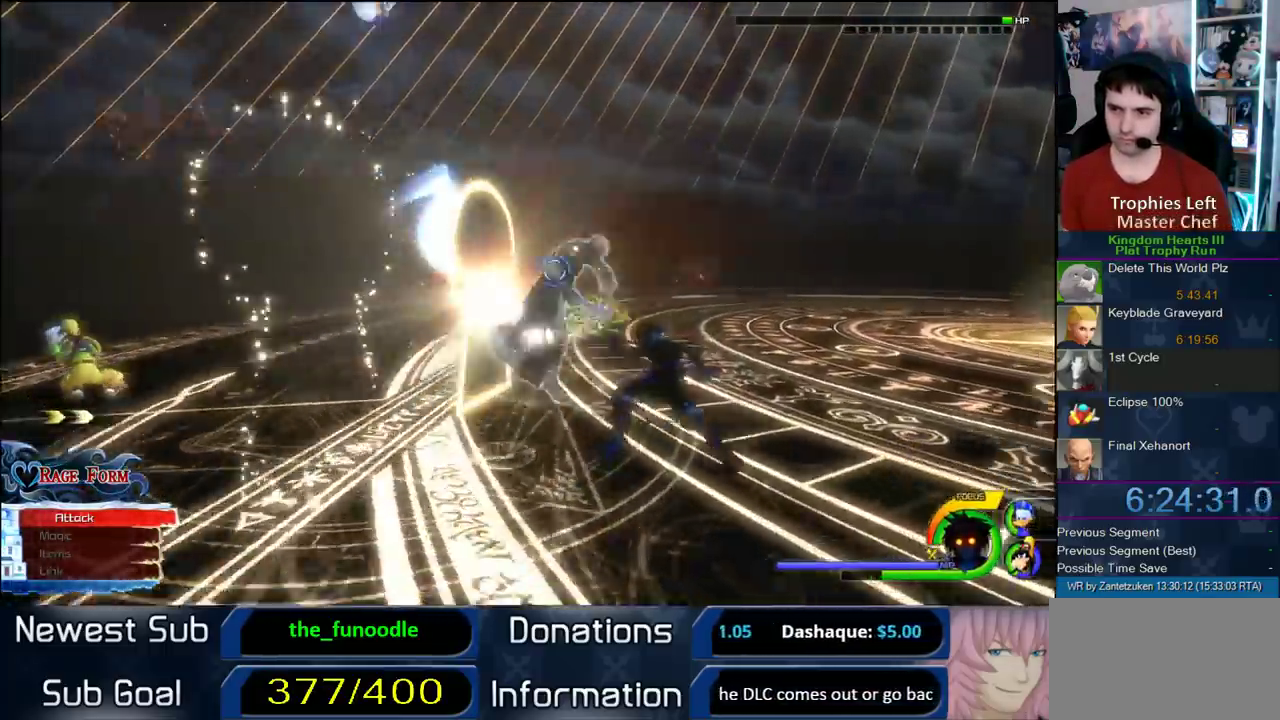
{"buttons": [], "left_stick": "center", "right_stick": "center", "events": [[50, "SQUARE", "up"], [383, "CROSS", "down"], [450, "CROSS", "up"]]}
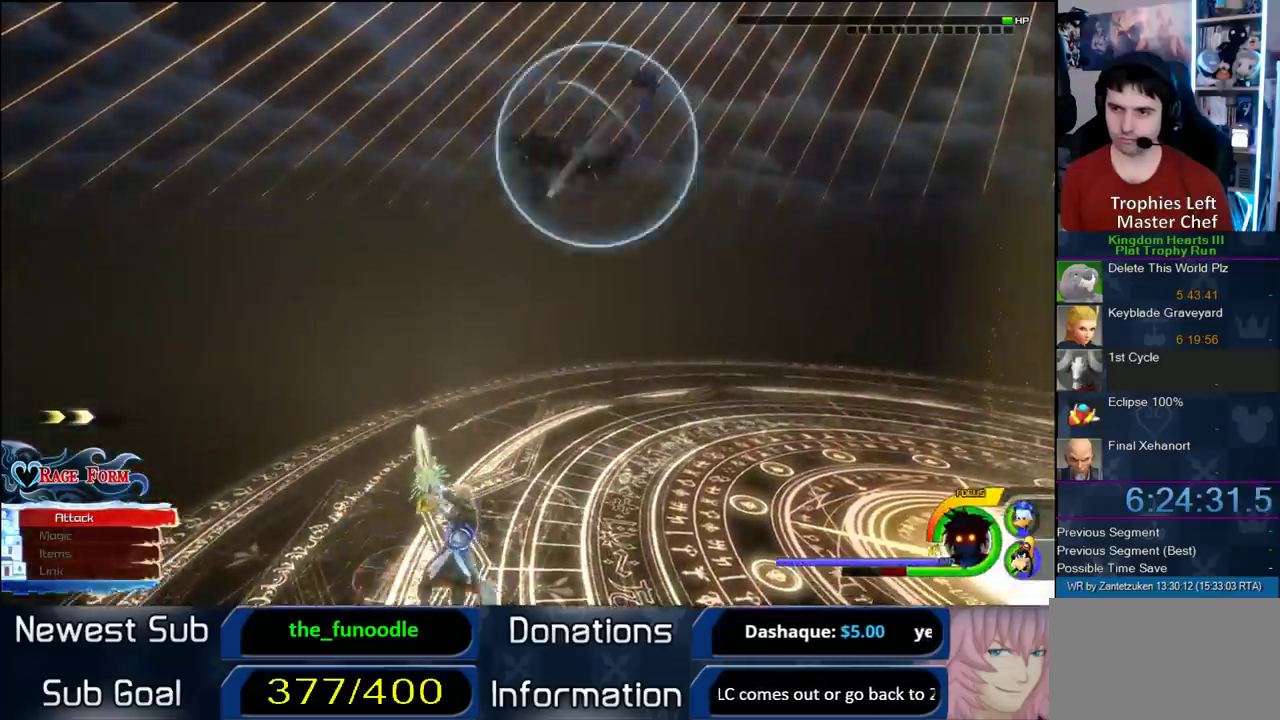
{"buttons": [], "left_stick": "center", "right_stick": "center", "events": [[217, "SQUARE", "down"], [283, "SQUARE", "up"], [383, "SQUARE", "down"], [500, "SQUARE", "up"]]}
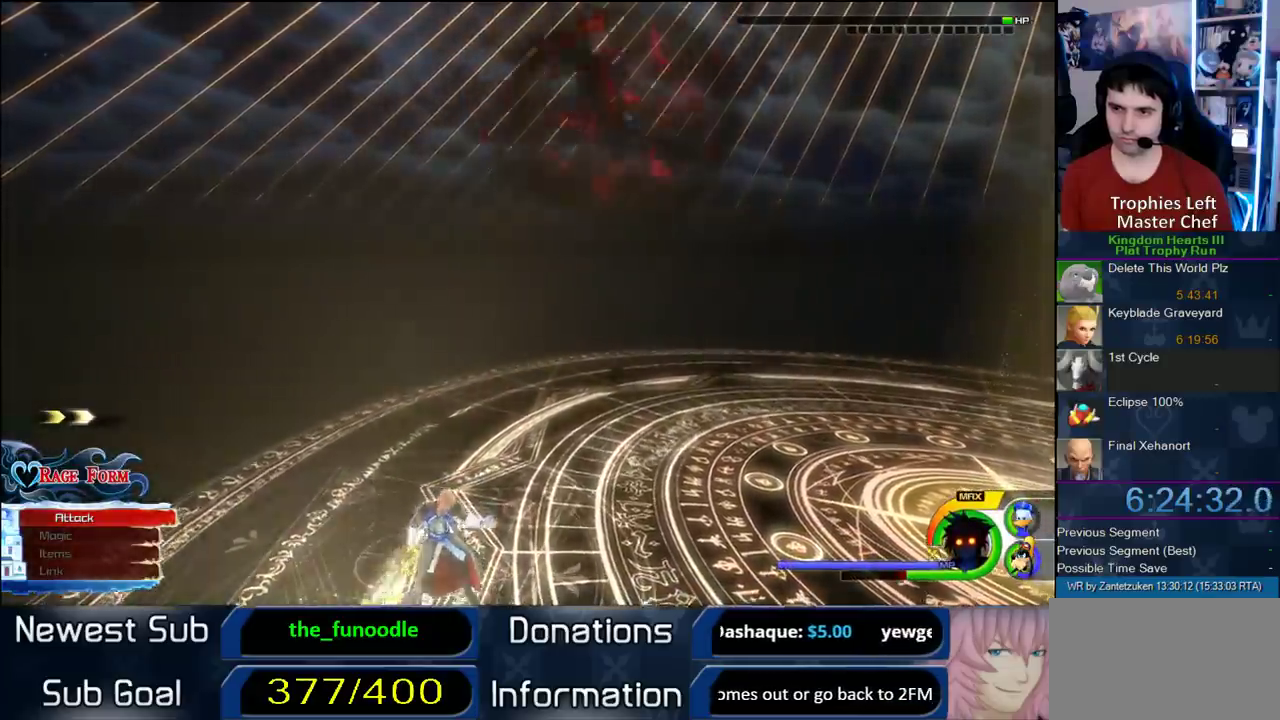
{"buttons": ["CIRCLE"], "left_stick": "up-left", "right_stick": "center"}
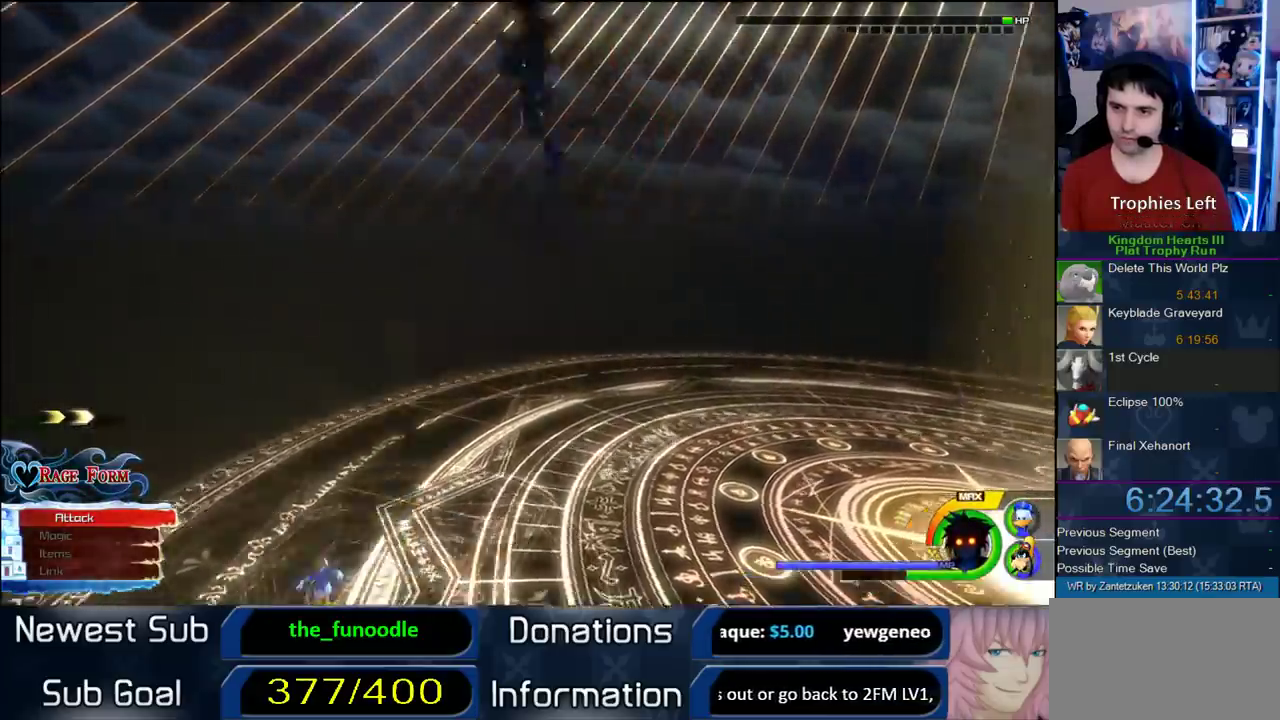
{"buttons": [], "left_stick": "up", "right_stick": "center"}